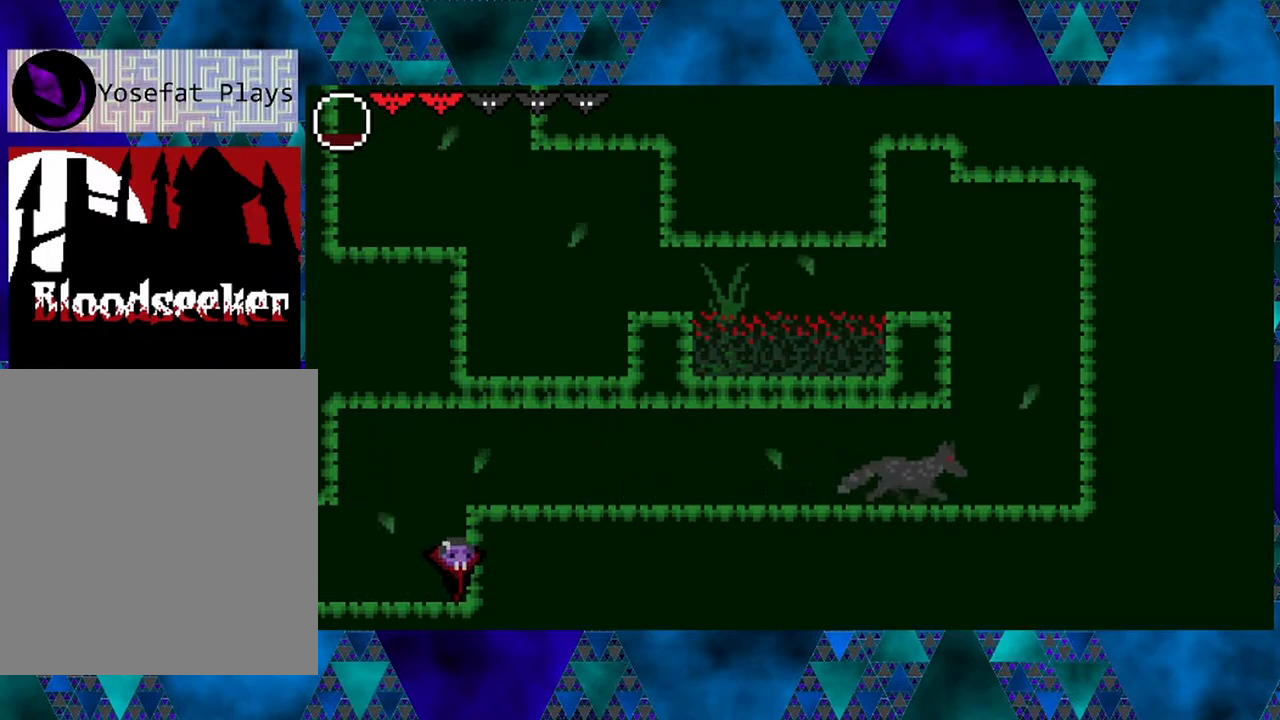
Gameplay with a controller (Nintendo layout); each line is a JSON object with the inputs held at the frame after it. "events" lists button and stick changes between this image and that frame as [ms after this image, input, new state], when the widget could be followed in between. Not read: L3 R3.
{"buttons": [], "left_stick": "center", "right_stick": "center", "events": []}
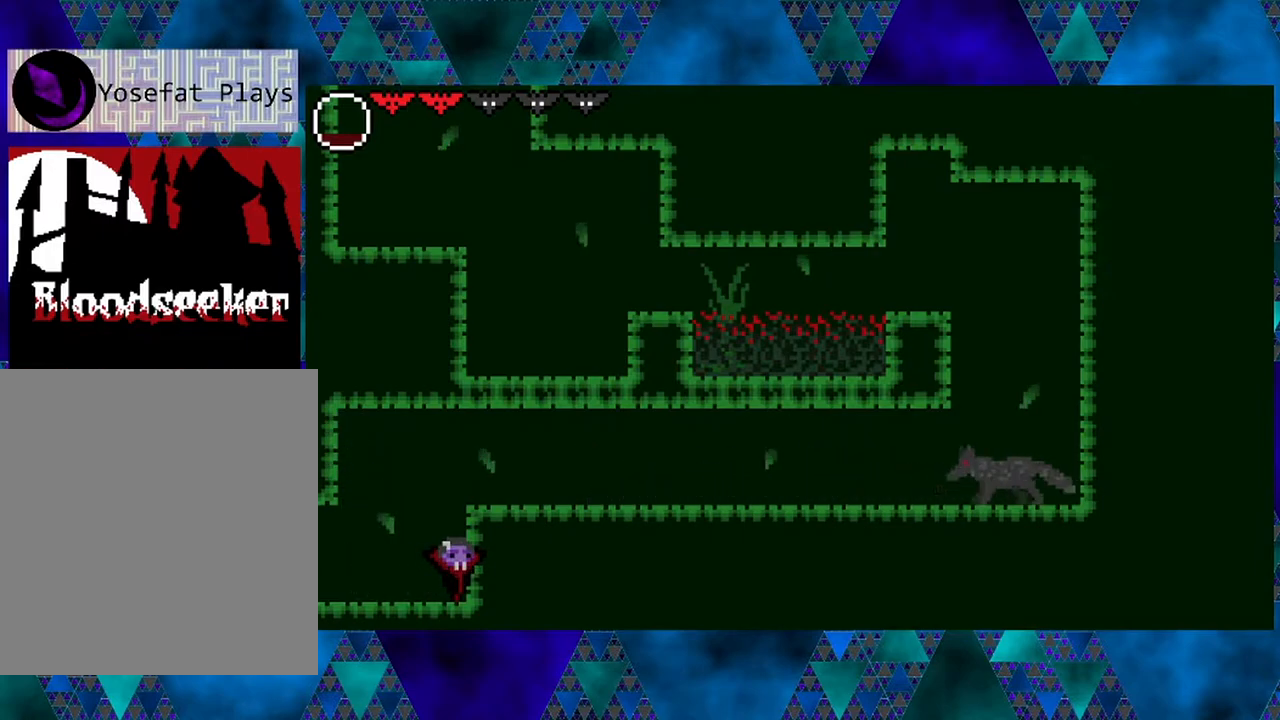
{"buttons": ["DPAD_UP"], "left_stick": "center", "right_stick": "center", "events": [[117, "DPAD_UP", "down"]]}
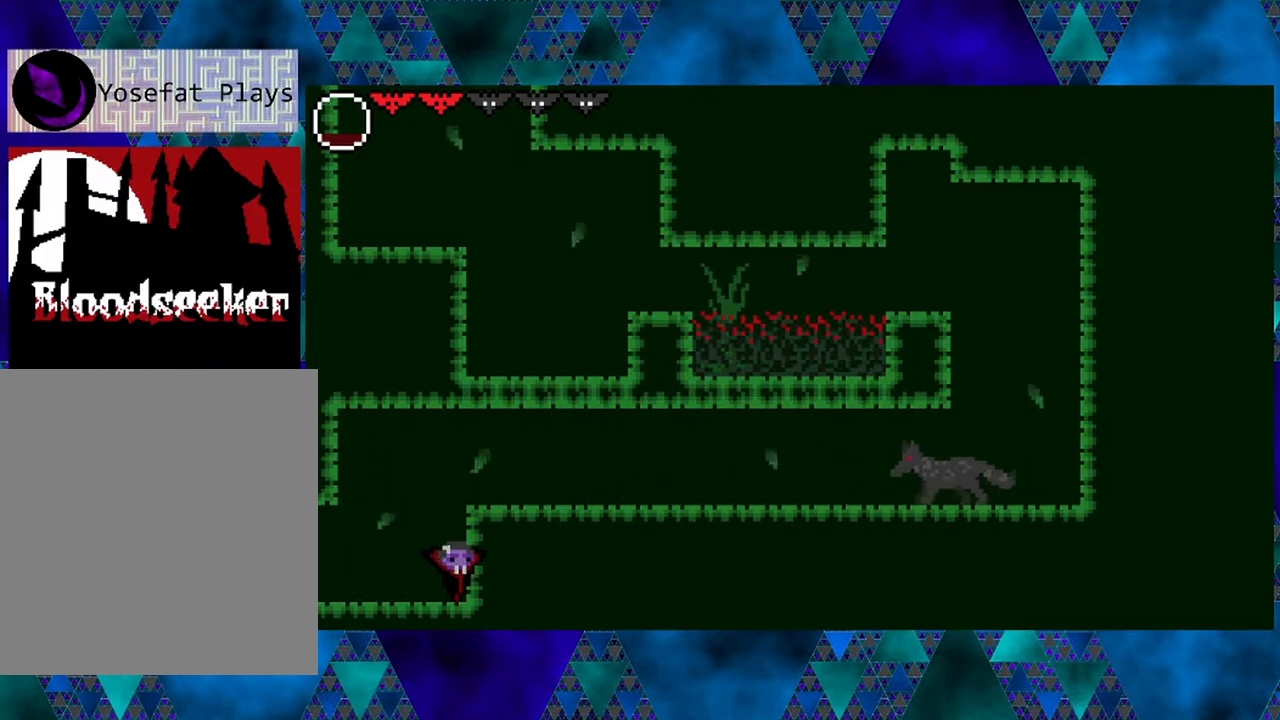
{"buttons": [], "left_stick": "center", "right_stick": "center", "events": [[467, "DPAD_UP", "up"]]}
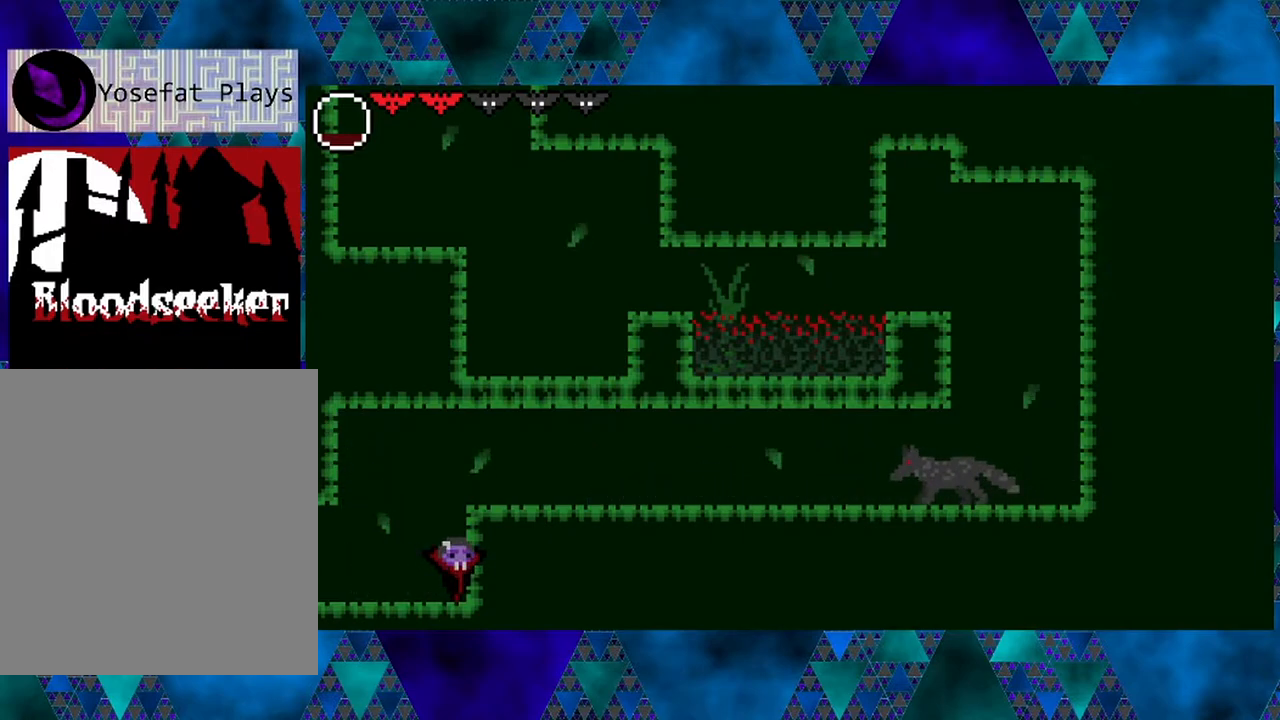
{"buttons": [], "left_stick": "center", "right_stick": "center", "events": []}
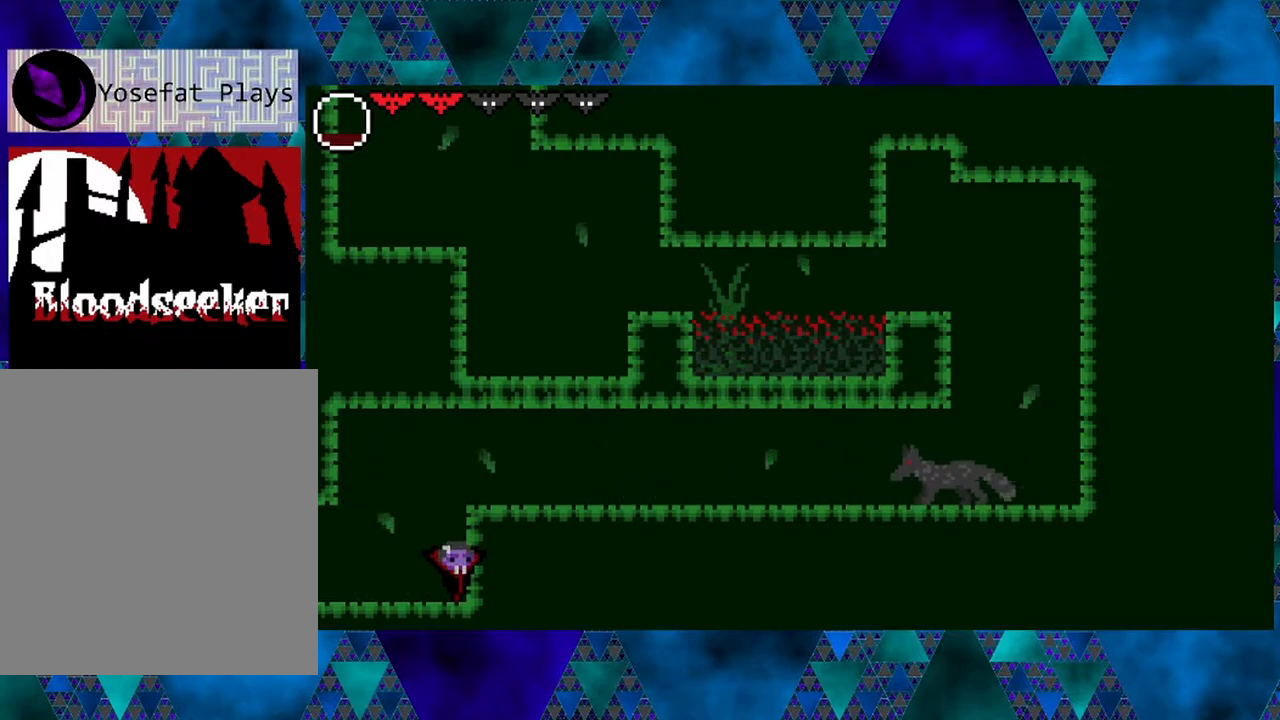
{"buttons": ["B"], "left_stick": "center", "right_stick": "center", "events": [[433, "B", "down"]]}
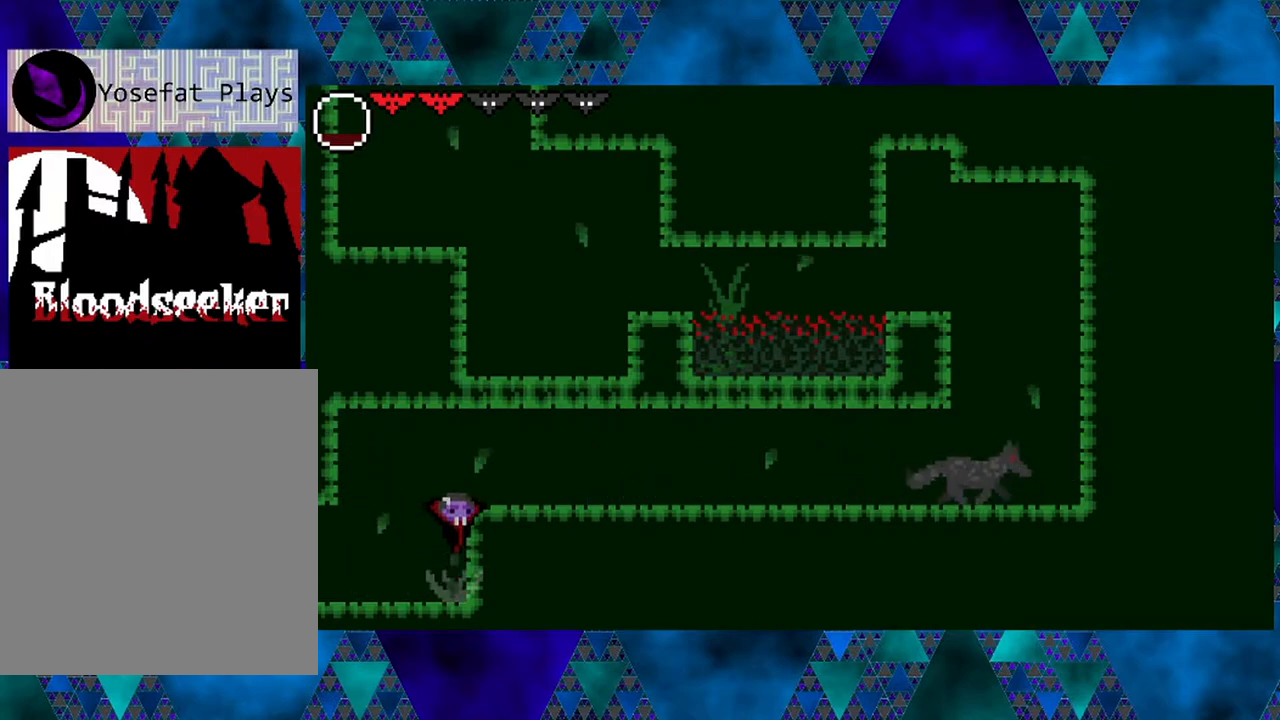
{"buttons": ["DPAD_RIGHT"], "left_stick": "center", "right_stick": "center", "events": [[50, "DPAD_RIGHT", "down"], [200, "B", "up"]]}
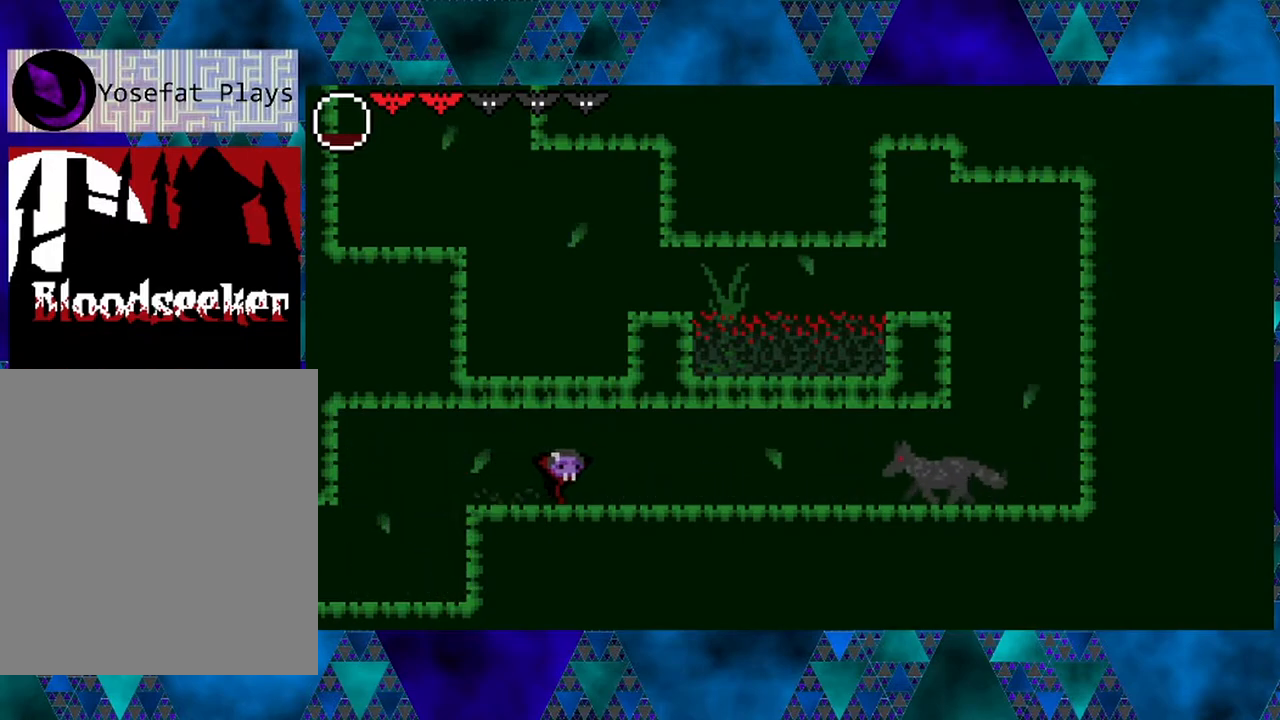
{"buttons": ["R2", "DPAD_LEFT"], "left_stick": "center", "right_stick": "center", "events": [[350, "DPAD_LEFT", "down"], [350, "DPAD_RIGHT", "up"], [450, "R2", "down"]]}
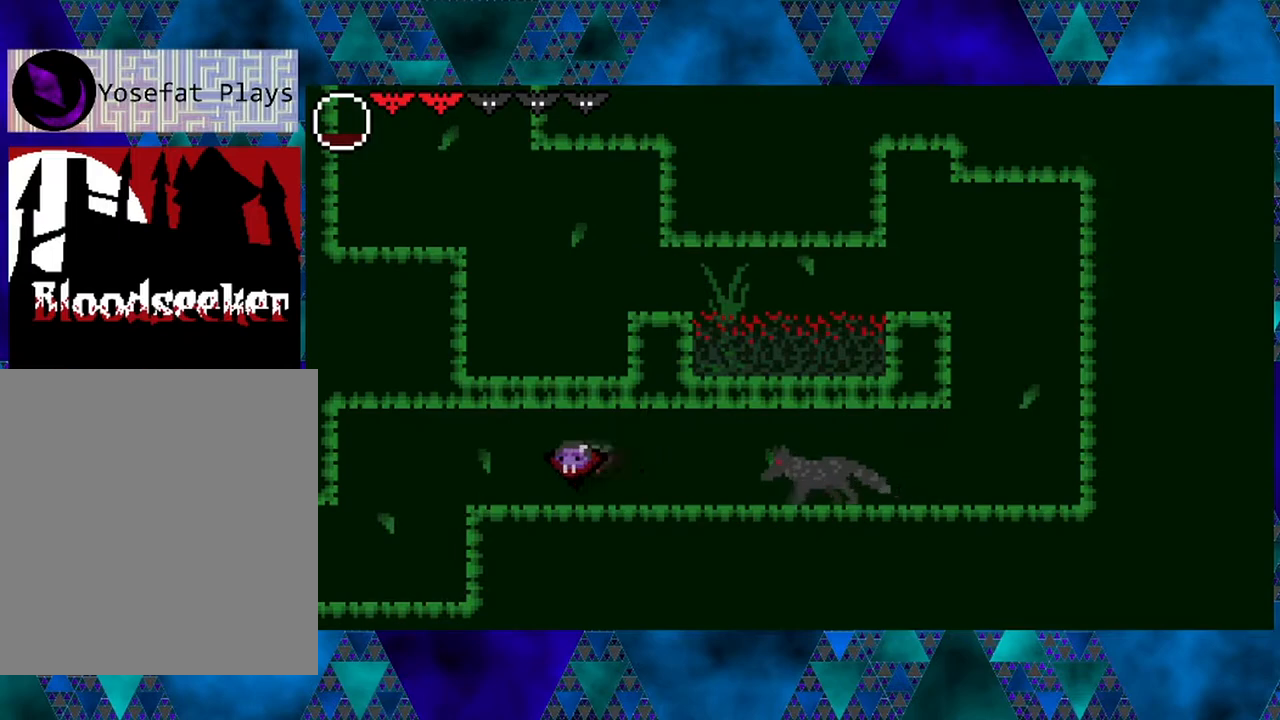
{"buttons": ["DPAD_RIGHT"], "left_stick": "center", "right_stick": "center", "events": [[233, "R2", "up"], [417, "DPAD_LEFT", "up"], [483, "DPAD_RIGHT", "down"]]}
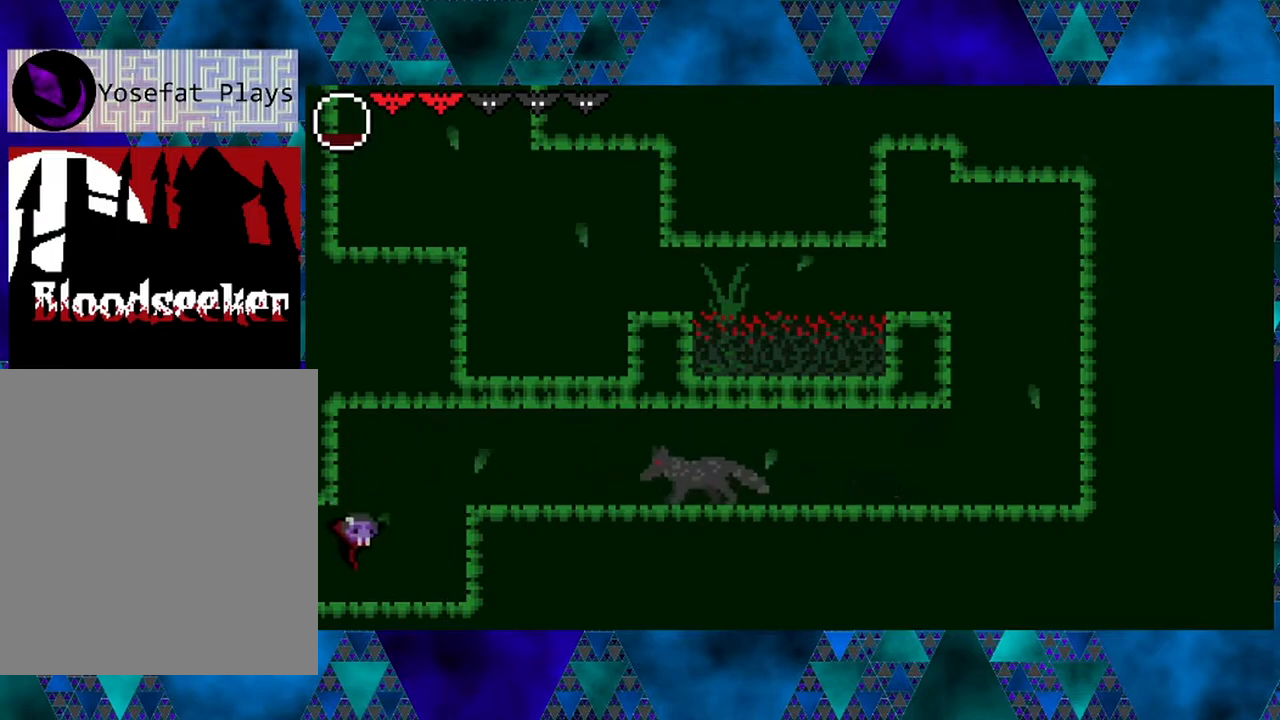
{"buttons": ["DPAD_RIGHT"], "left_stick": "center", "right_stick": "center", "events": []}
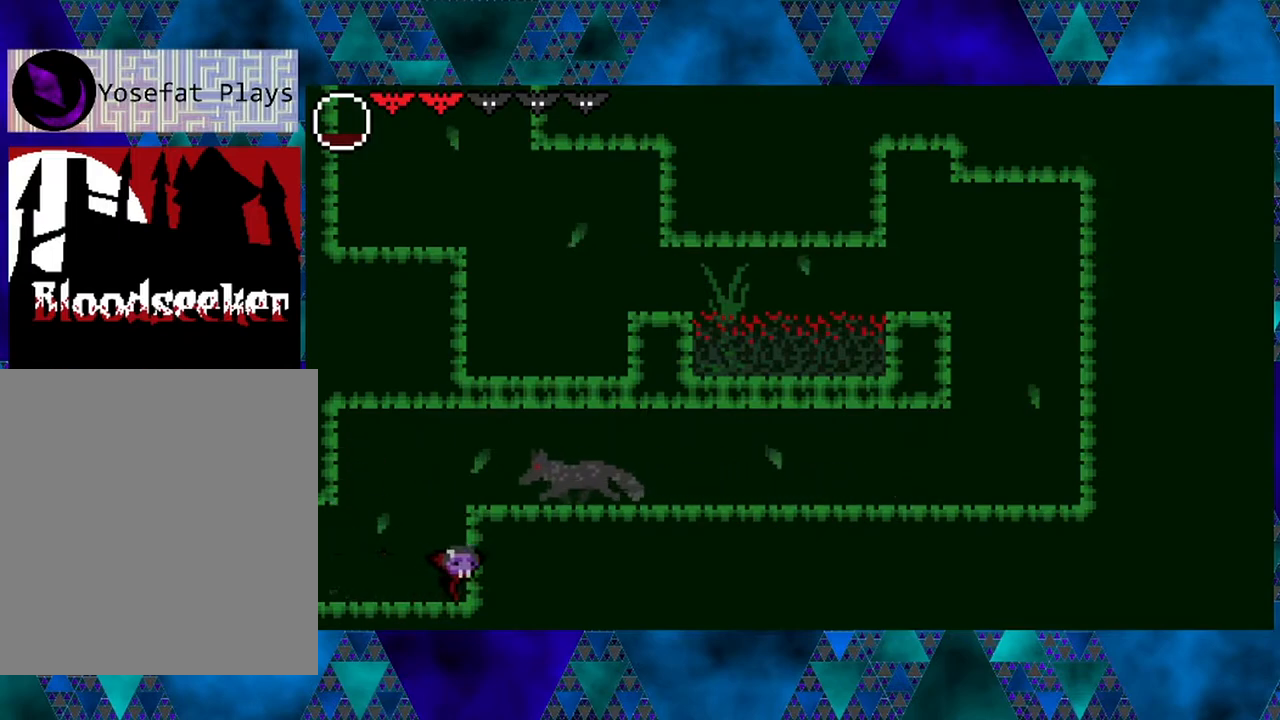
{"buttons": ["Y", "DPAD_UP"], "left_stick": "center", "right_stick": "center", "events": [[50, "DPAD_RIGHT", "up"], [50, "DPAD_UP", "down"], [317, "Y", "down"]]}
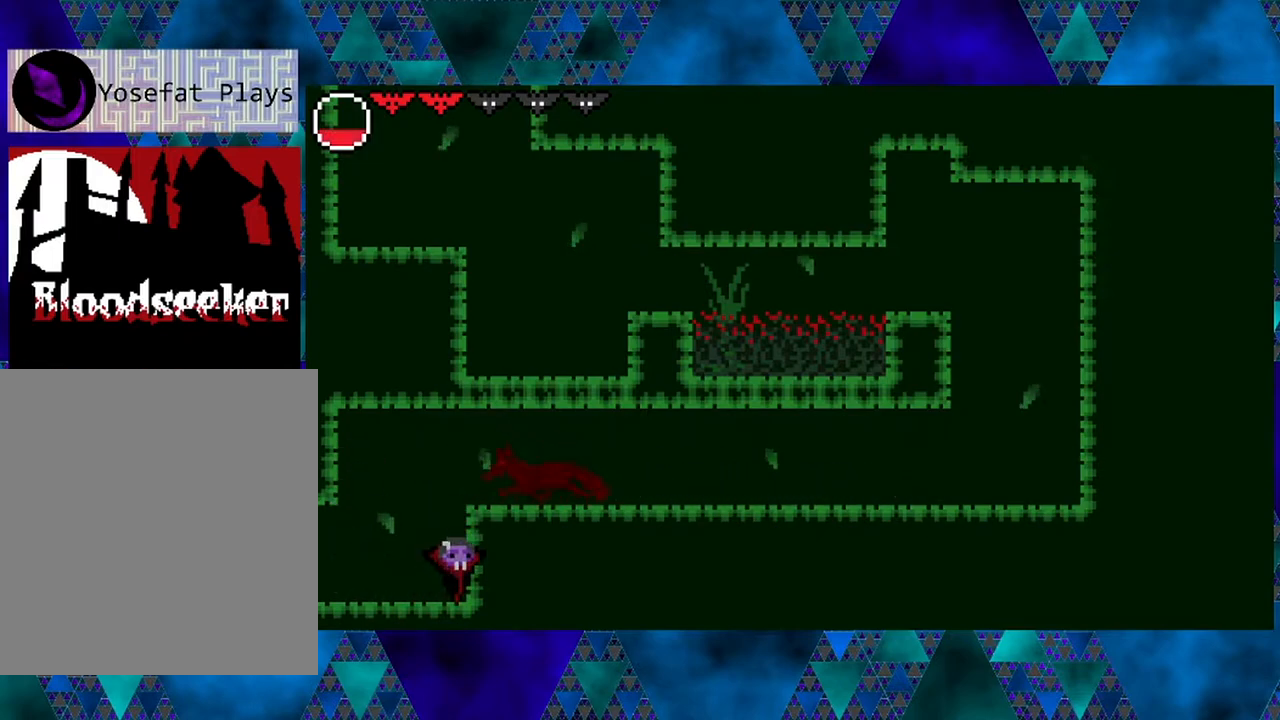
{"buttons": ["DPAD_UP"], "left_stick": "center", "right_stick": "center", "events": [[67, "Y", "up"], [250, "Y", "down"], [450, "Y", "up"]]}
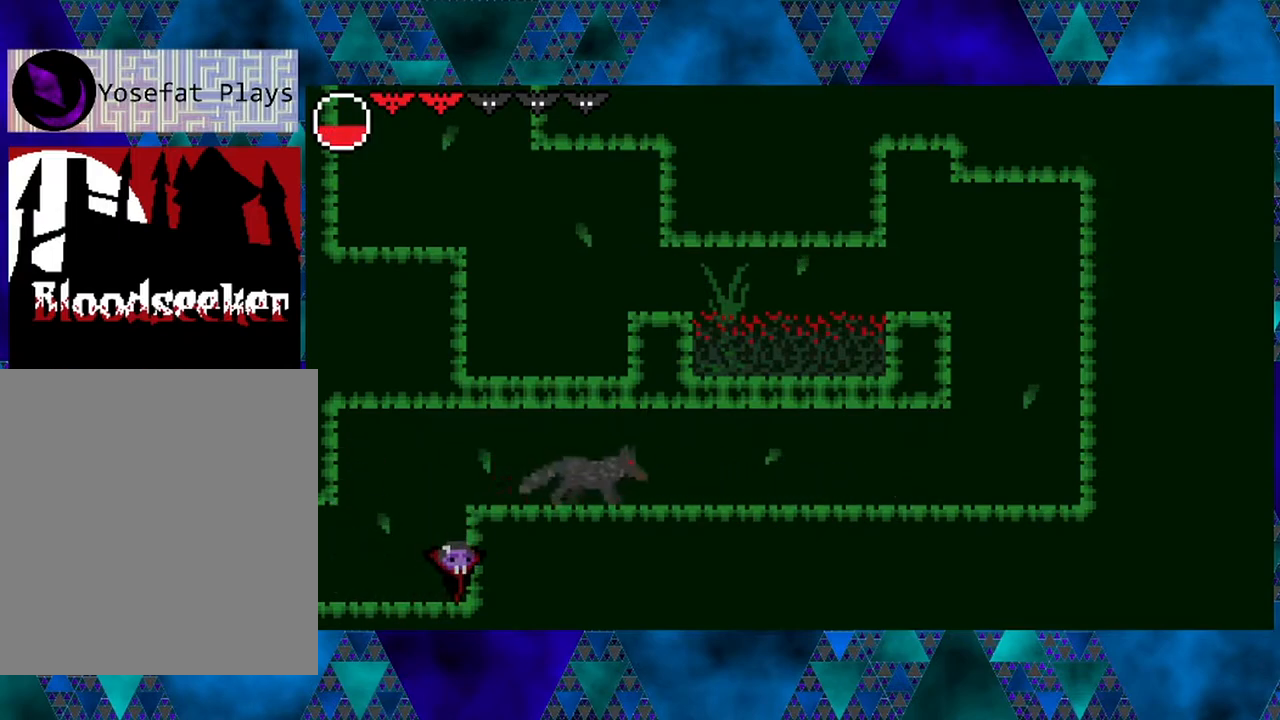
{"buttons": [], "left_stick": "center", "right_stick": "center", "events": [[167, "Y", "down"], [233, "Y", "up"], [500, "DPAD_UP", "up"]]}
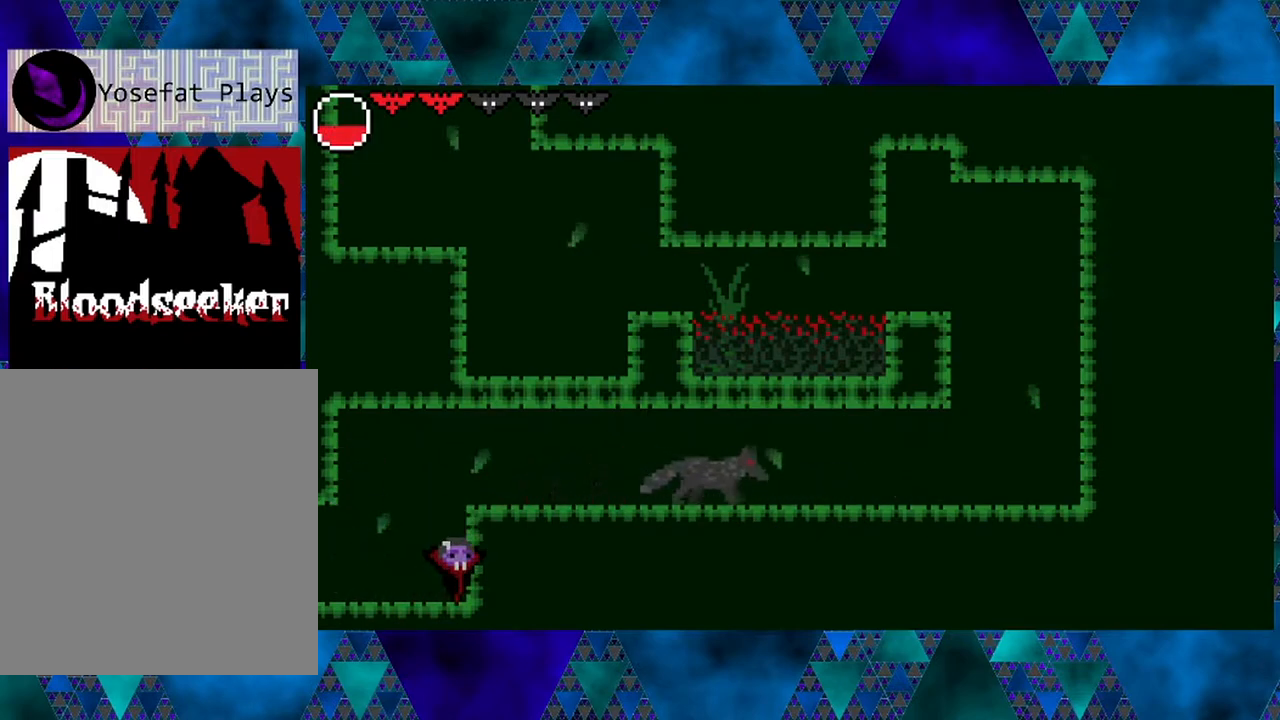
{"buttons": ["L1"], "left_stick": "center", "right_stick": "center", "events": [[417, "L1", "down"]]}
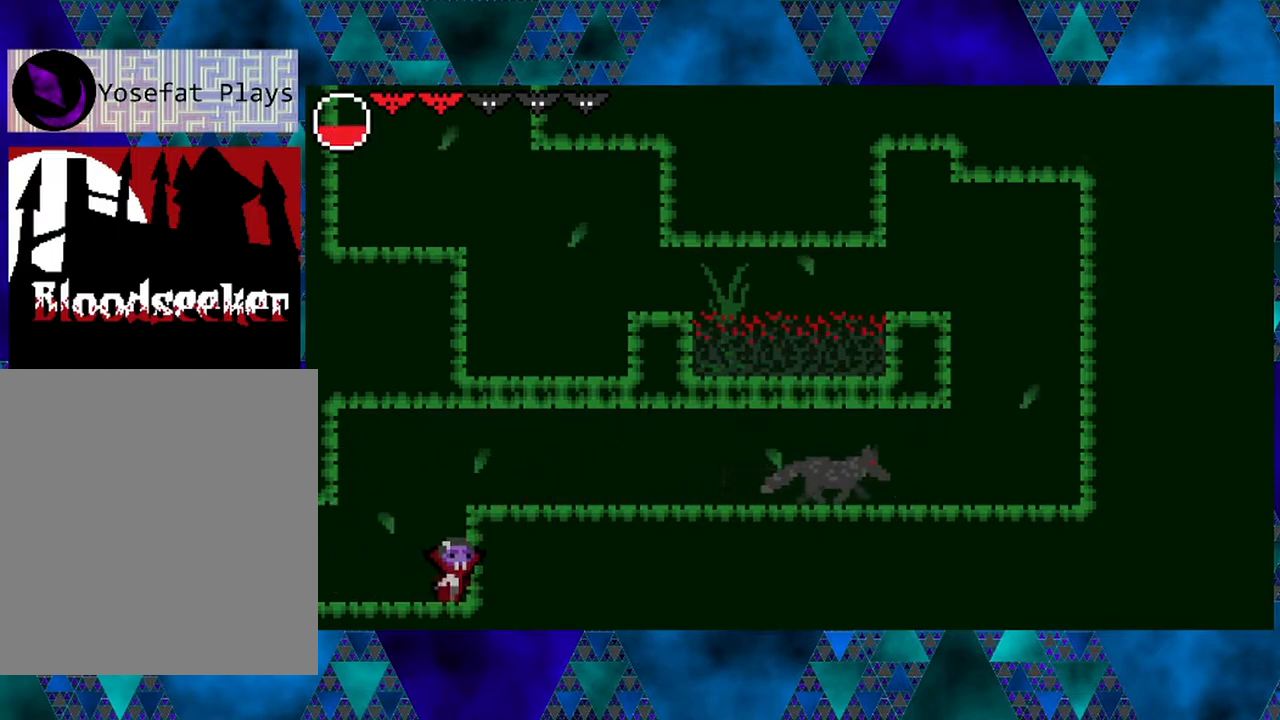
{"buttons": ["L1"], "left_stick": "center", "right_stick": "center", "events": []}
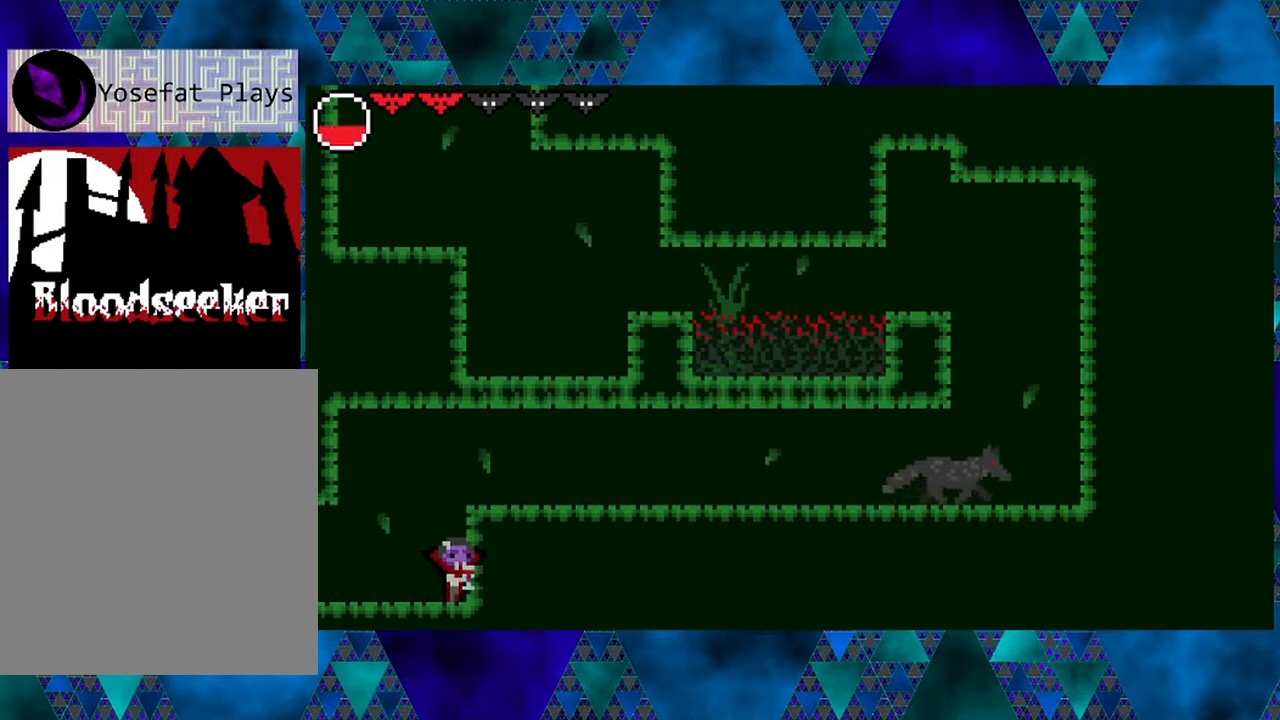
{"buttons": [], "left_stick": "center", "right_stick": "center", "events": [[467, "L1", "up"]]}
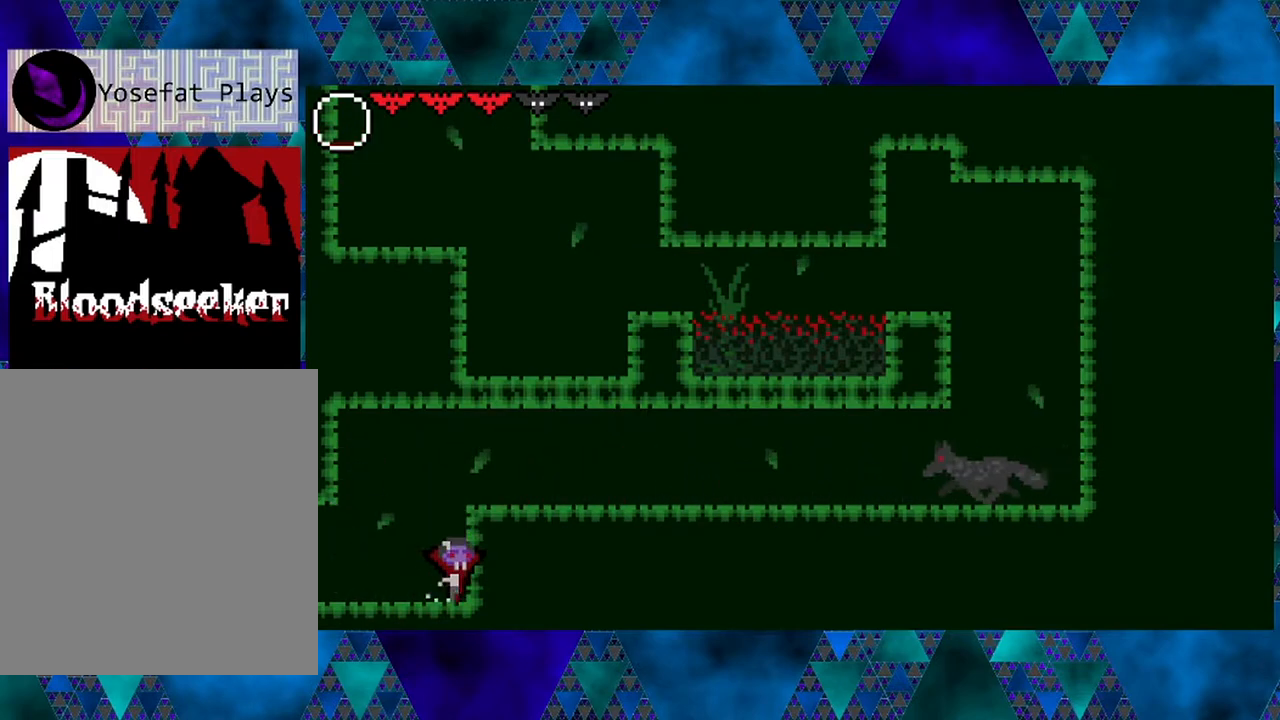
{"buttons": [], "left_stick": "center", "right_stick": "center", "events": []}
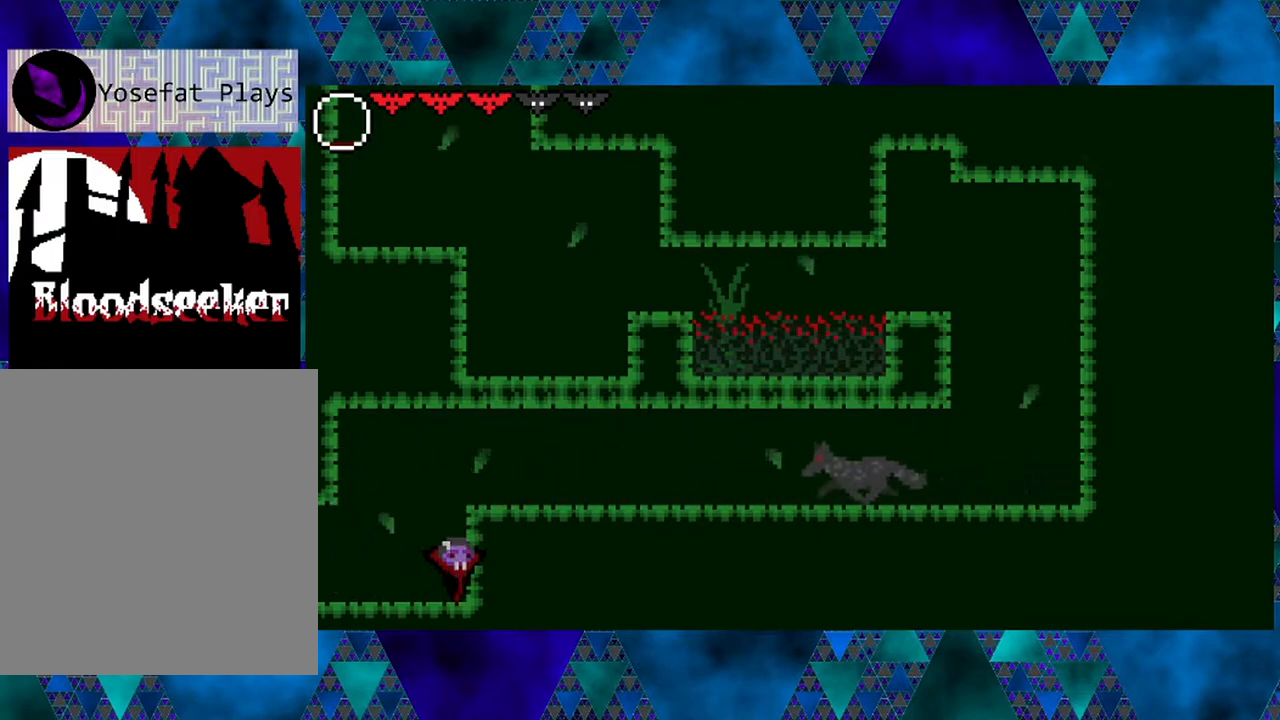
{"buttons": ["DPAD_UP"], "left_stick": "center", "right_stick": "center", "events": [[100, "DPAD_UP", "down"]]}
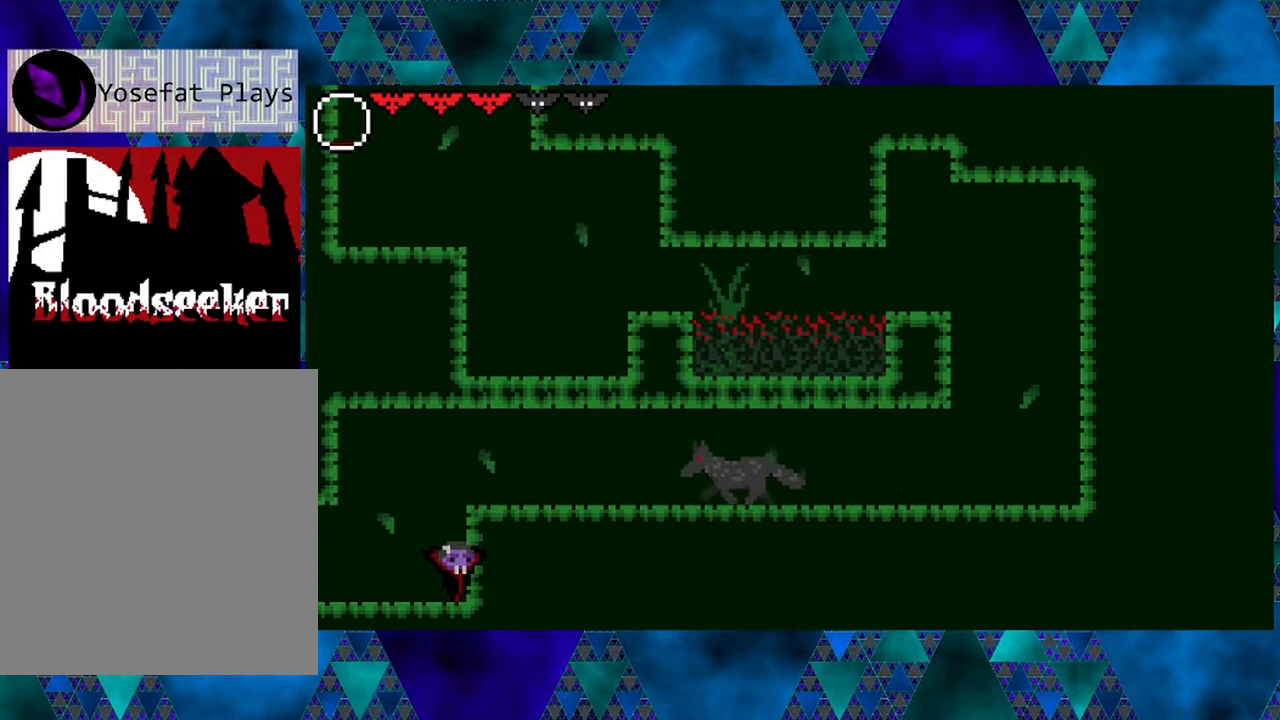
{"buttons": ["DPAD_UP"], "left_stick": "center", "right_stick": "center", "events": []}
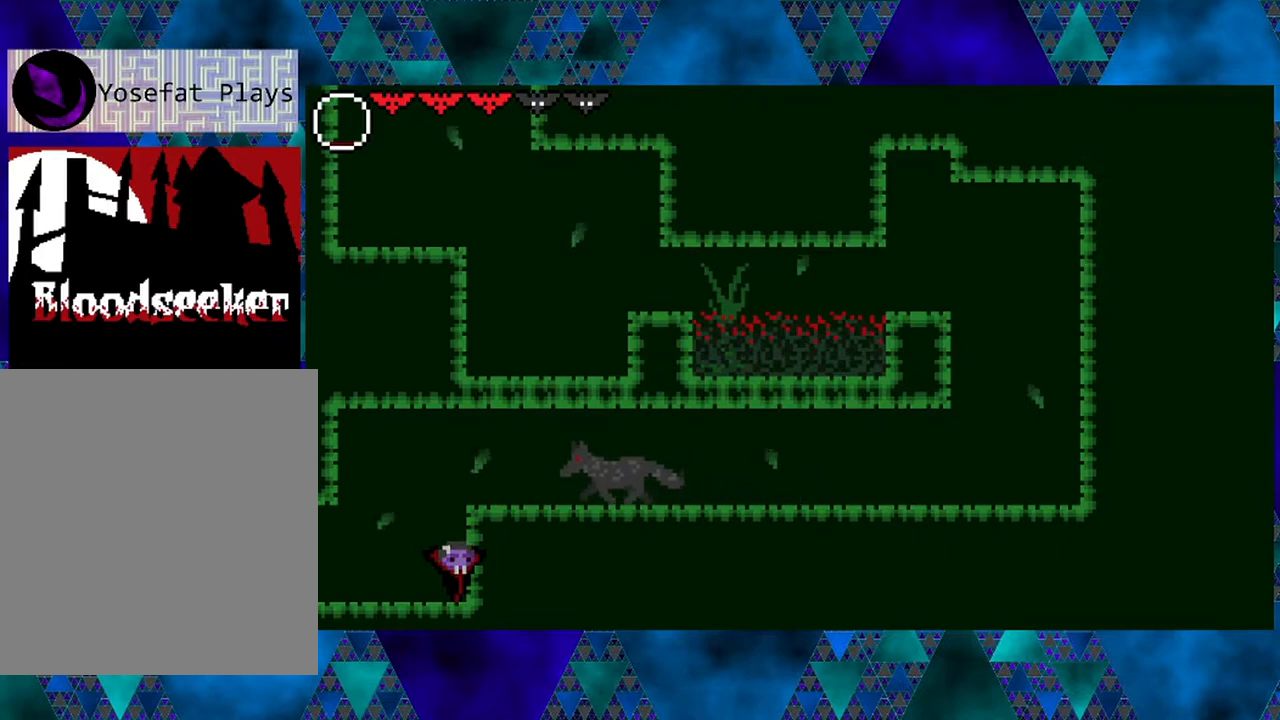
{"buttons": ["Y", "DPAD_UP"], "left_stick": "center", "right_stick": "center", "events": [[450, "Y", "down"]]}
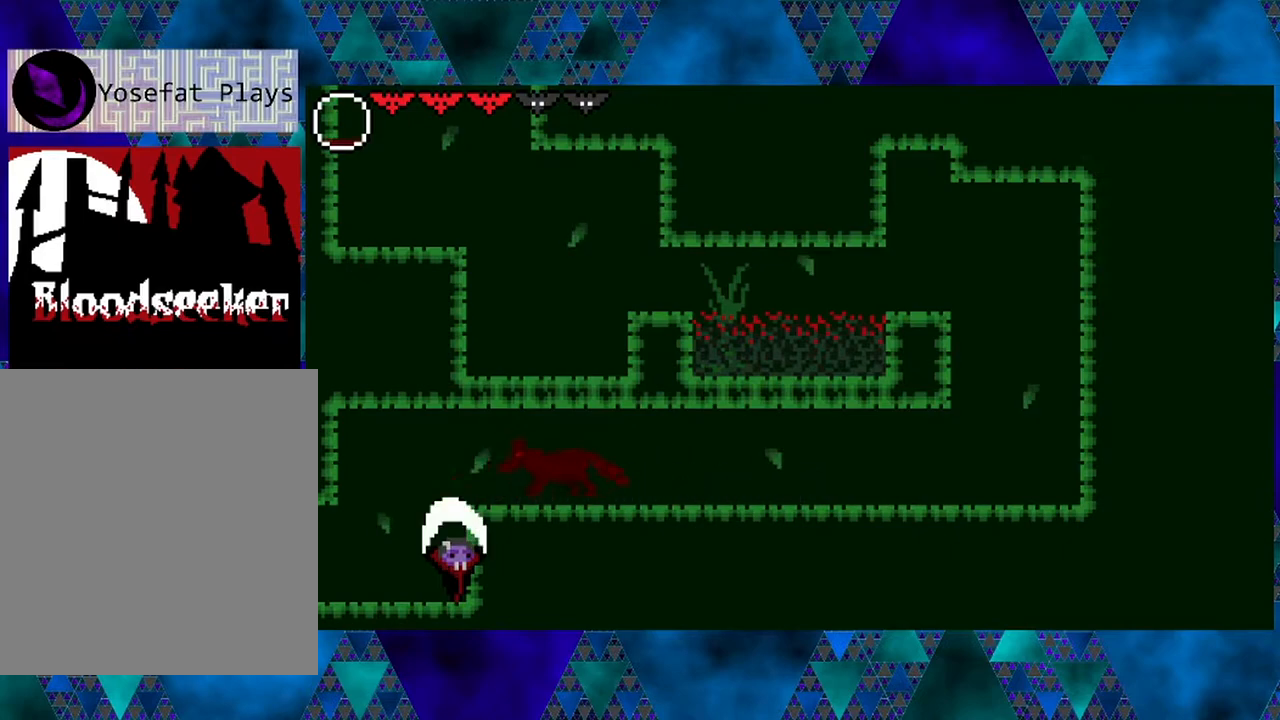
{"buttons": ["DPAD_UP"], "left_stick": "center", "right_stick": "center", "events": [[117, "Y", "up"]]}
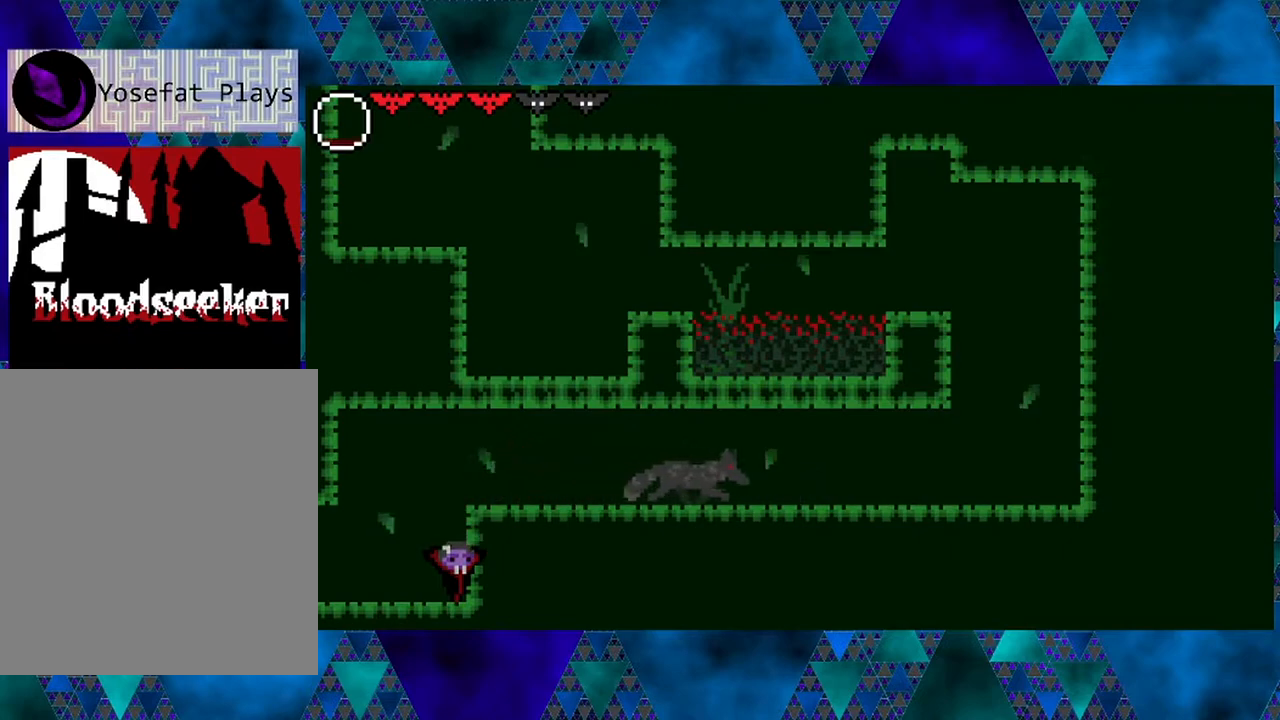
{"buttons": ["DPAD_UP"], "left_stick": "center", "right_stick": "center", "events": []}
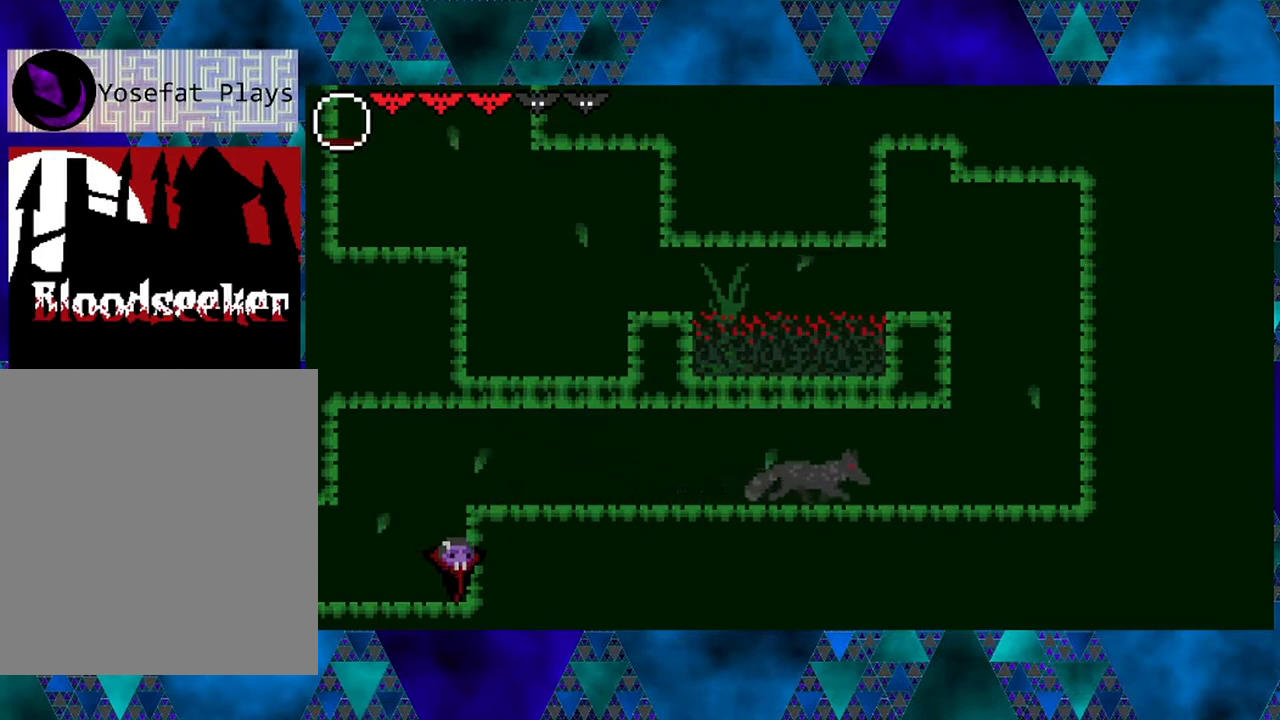
{"buttons": [], "left_stick": "center", "right_stick": "center", "events": [[50, "DPAD_UP", "up"]]}
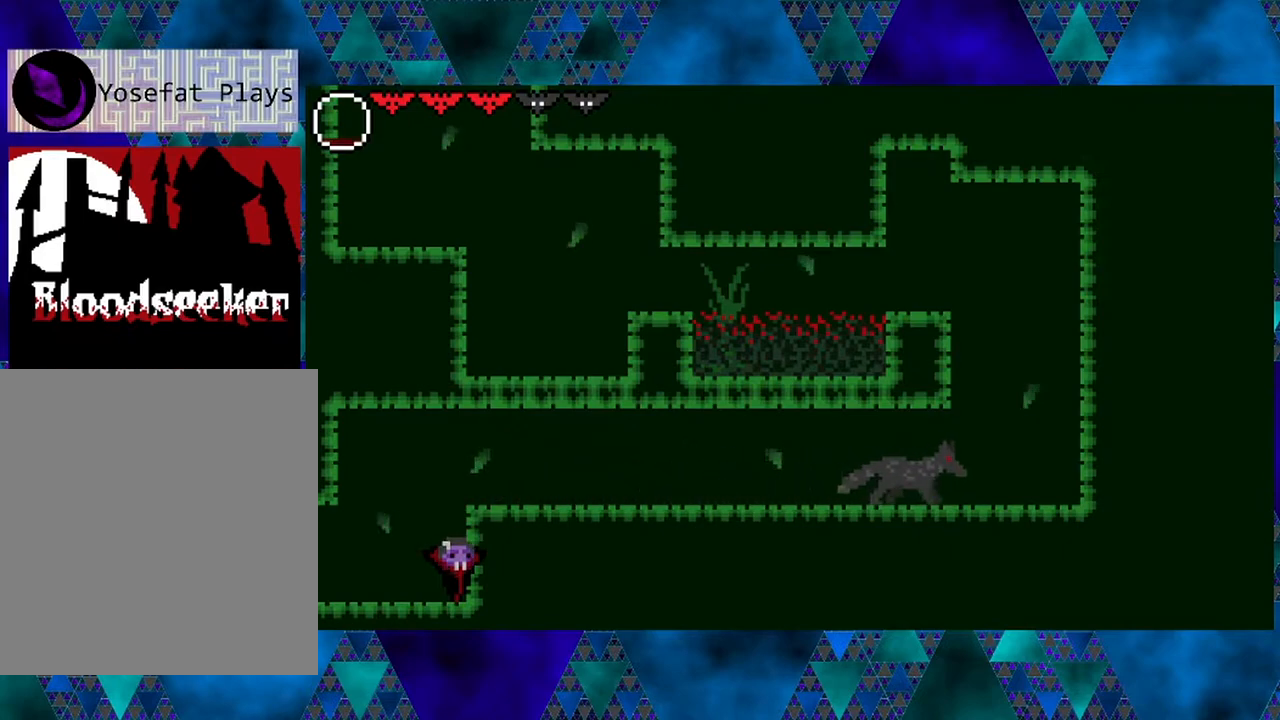
{"buttons": [], "left_stick": "center", "right_stick": "center", "events": []}
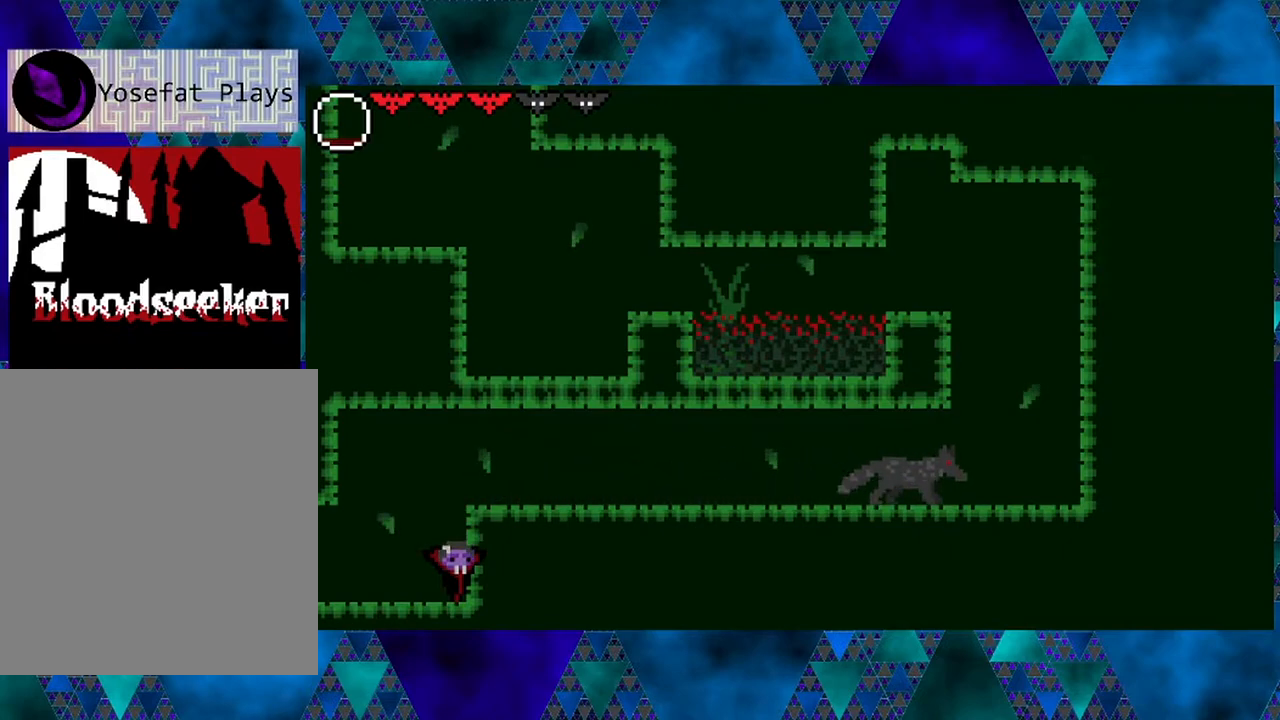
{"buttons": ["DPAD_RIGHT"], "left_stick": "center", "right_stick": "center", "events": [[117, "B", "down"], [250, "DPAD_RIGHT", "down"], [367, "B", "up"]]}
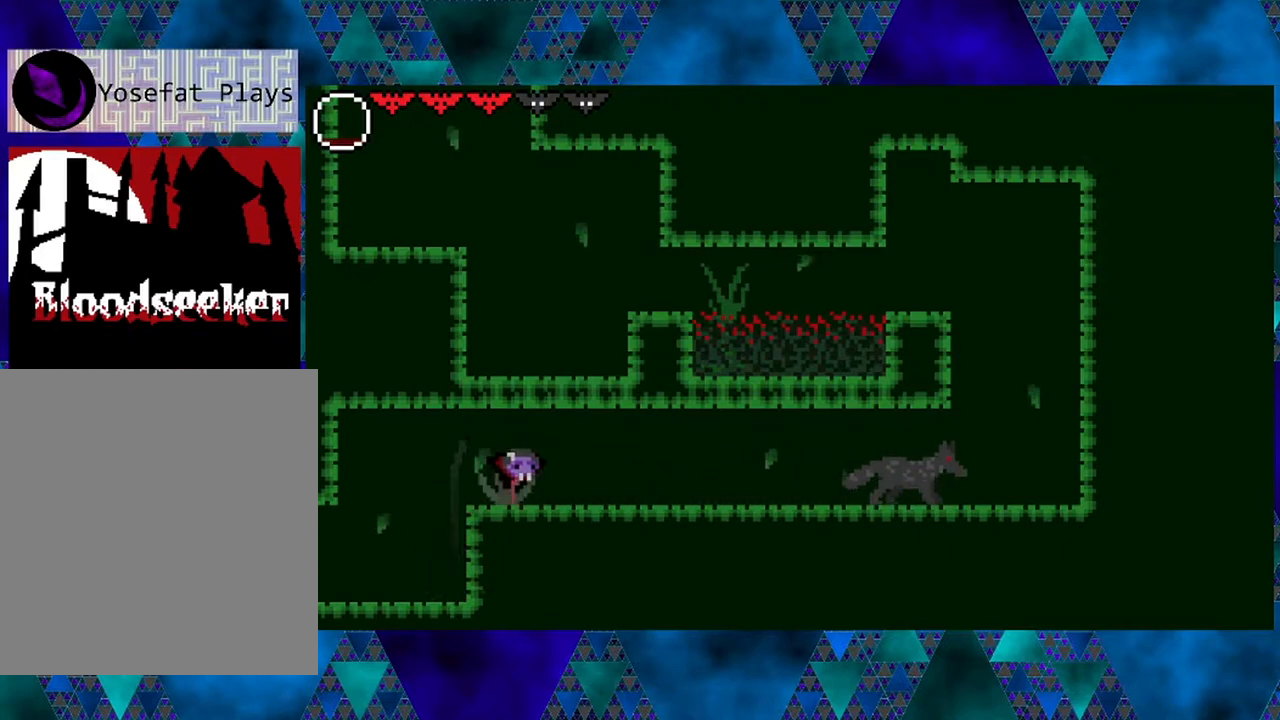
{"buttons": ["DPAD_RIGHT"], "left_stick": "center", "right_stick": "center", "events": []}
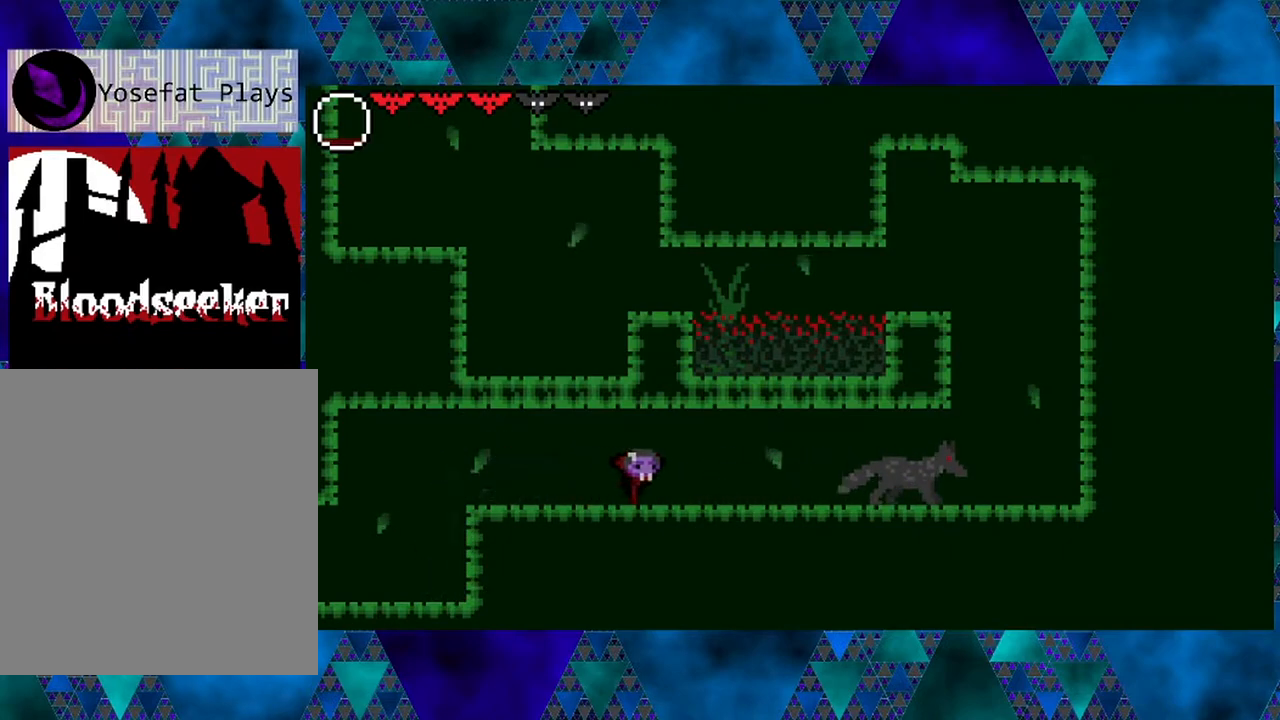
{"buttons": ["R2", "DPAD_LEFT"], "left_stick": "center", "right_stick": "center", "events": [[183, "DPAD_RIGHT", "up"], [217, "DPAD_LEFT", "down"], [350, "R2", "down"]]}
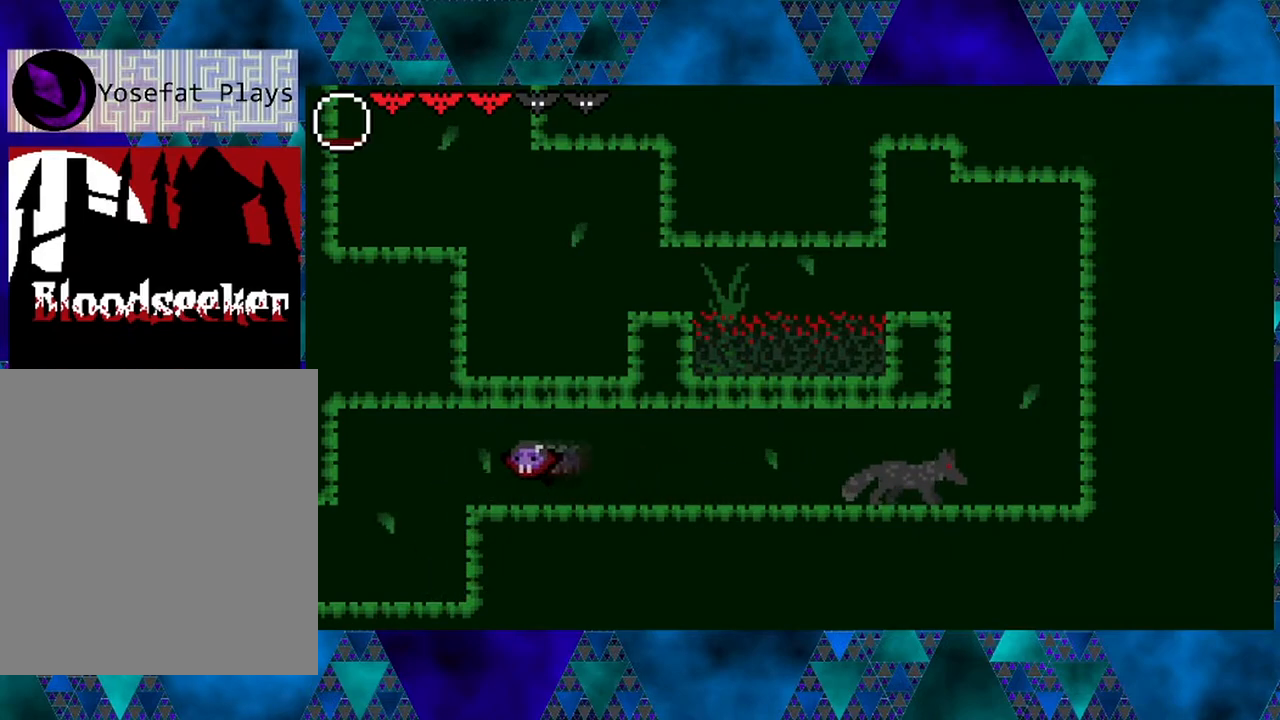
{"buttons": ["DPAD_RIGHT"], "left_stick": "center", "right_stick": "center", "events": [[133, "R2", "up"], [350, "DPAD_LEFT", "up"], [467, "DPAD_RIGHT", "down"]]}
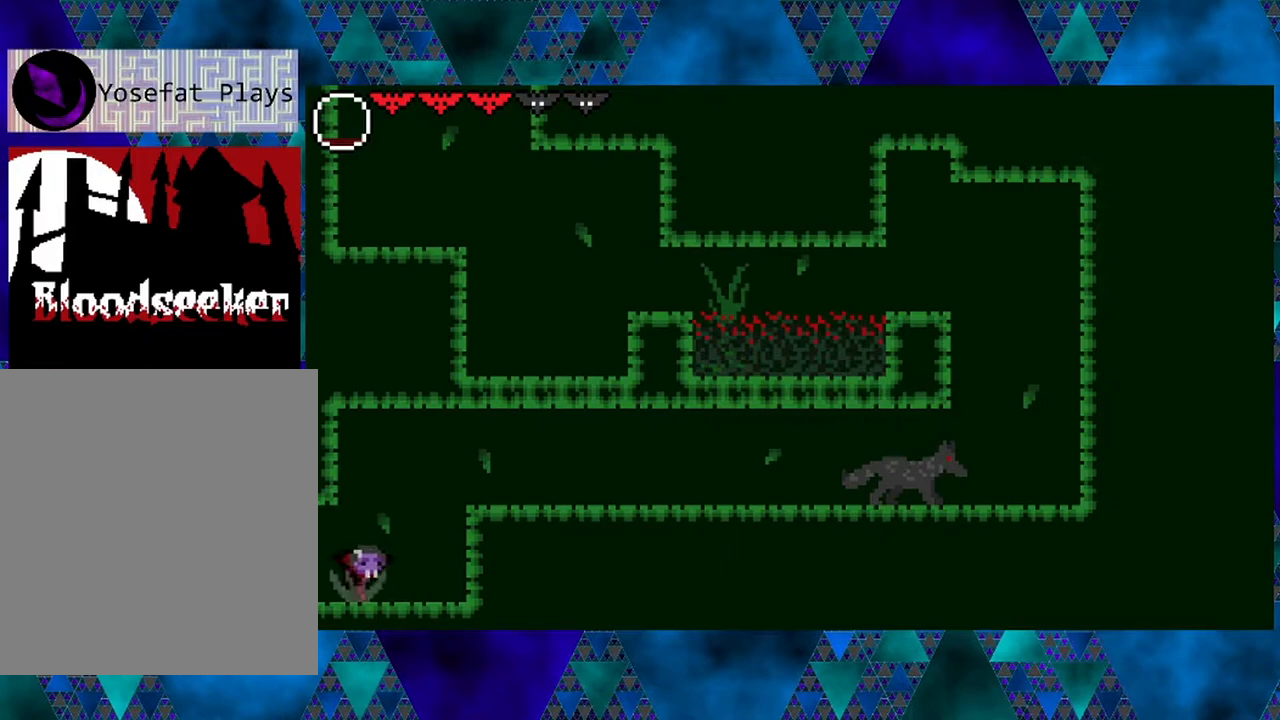
{"buttons": ["DPAD_RIGHT"], "left_stick": "center", "right_stick": "center", "events": [[200, "B", "down"], [383, "B", "up"]]}
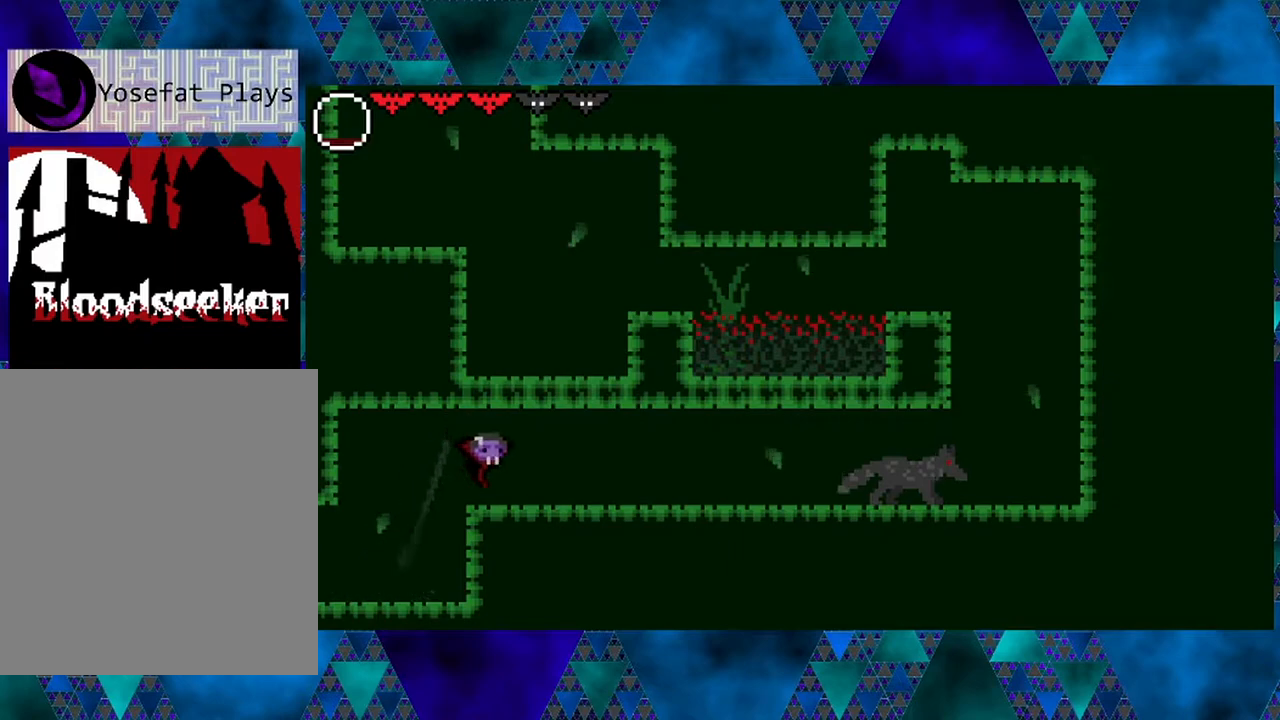
{"buttons": ["DPAD_RIGHT"], "left_stick": "center", "right_stick": "center", "events": []}
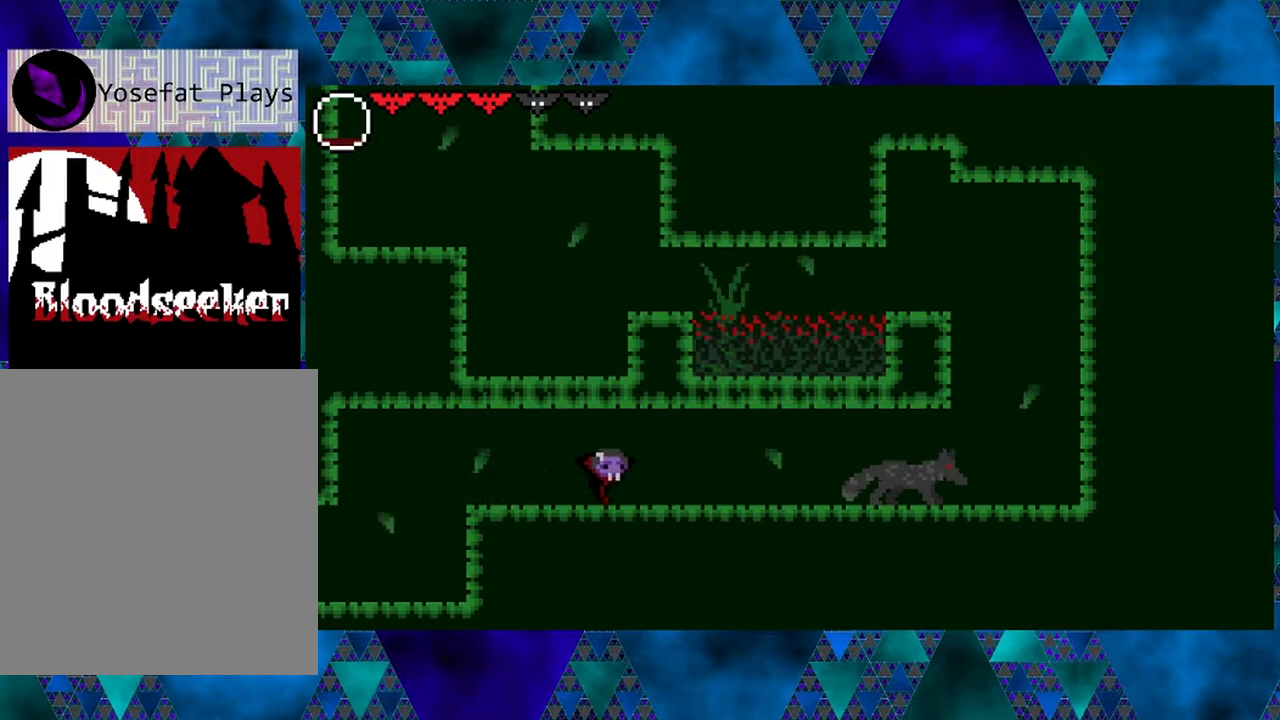
{"buttons": ["DPAD_RIGHT"], "left_stick": "center", "right_stick": "center", "events": []}